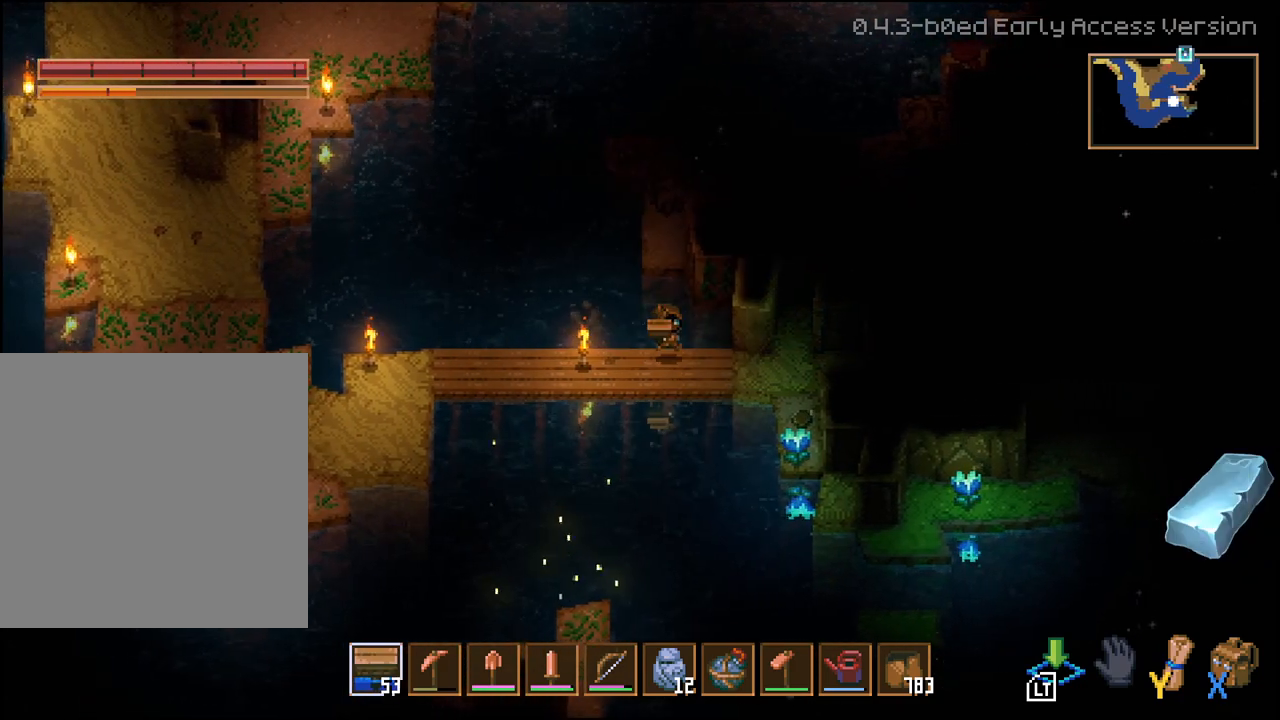
Gameplay with a controller (Xbox layout); each line is a JSON object with the inputs held at the frame after it (dt_ms = milliseconds from this image to that frame). "events" lists button and stick changes between this image and that frame as [ms after this image, input, new state], when the widget could be followed in between. Not read: L2.
{"dt_ms": 500, "buttons": [], "left_stick": "up", "right_stick": "center", "events": [[267, "left_stick", "up-right"], [400, "left_stick", "up"]]}
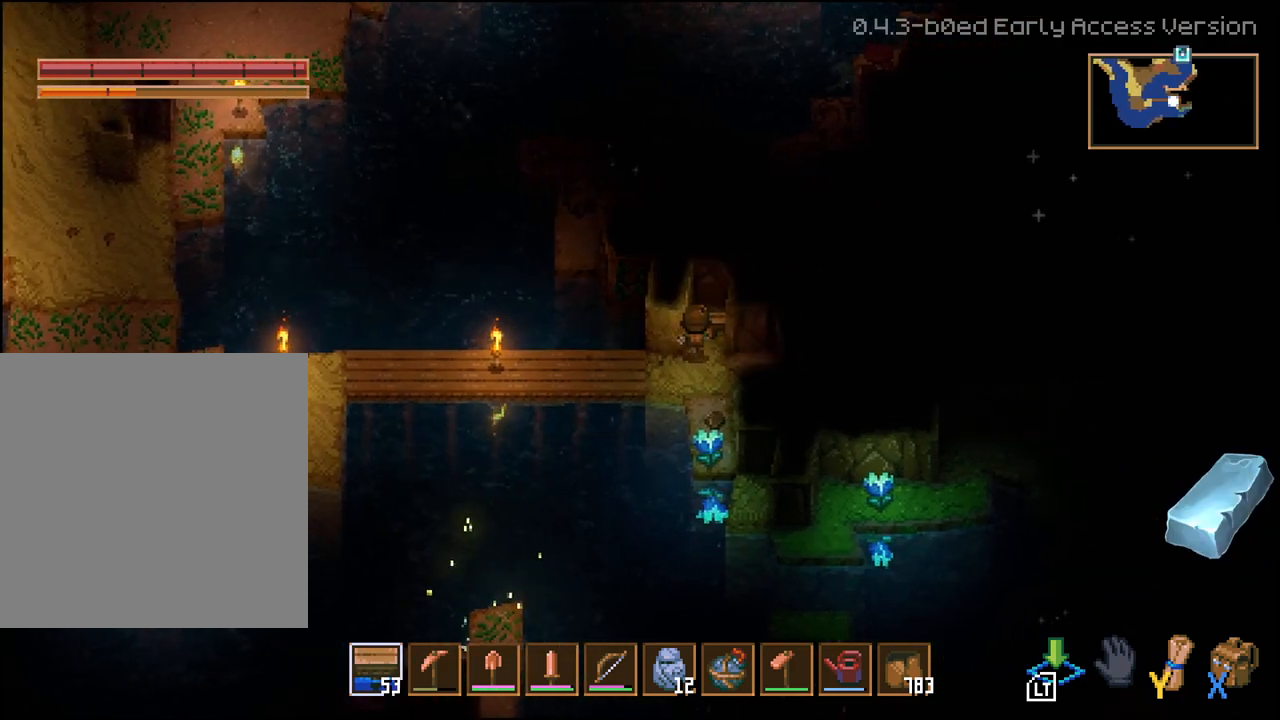
{"dt_ms": 500, "buttons": [], "left_stick": "center", "right_stick": "center"}
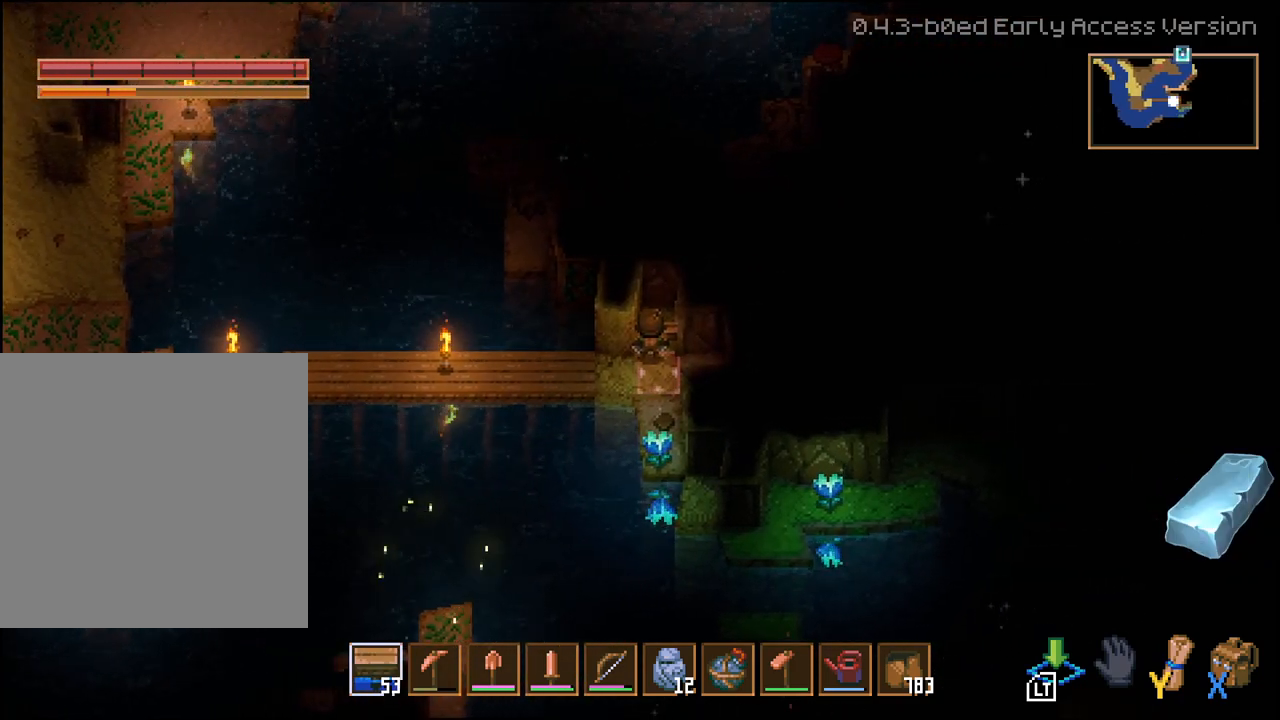
{"dt_ms": 500, "buttons": [], "left_stick": "left", "right_stick": "center", "events": [[83, "R1", "down"], [150, "R1", "up"], [233, "R1", "down"], [333, "R1", "up"], [450, "left_stick", "left"]]}
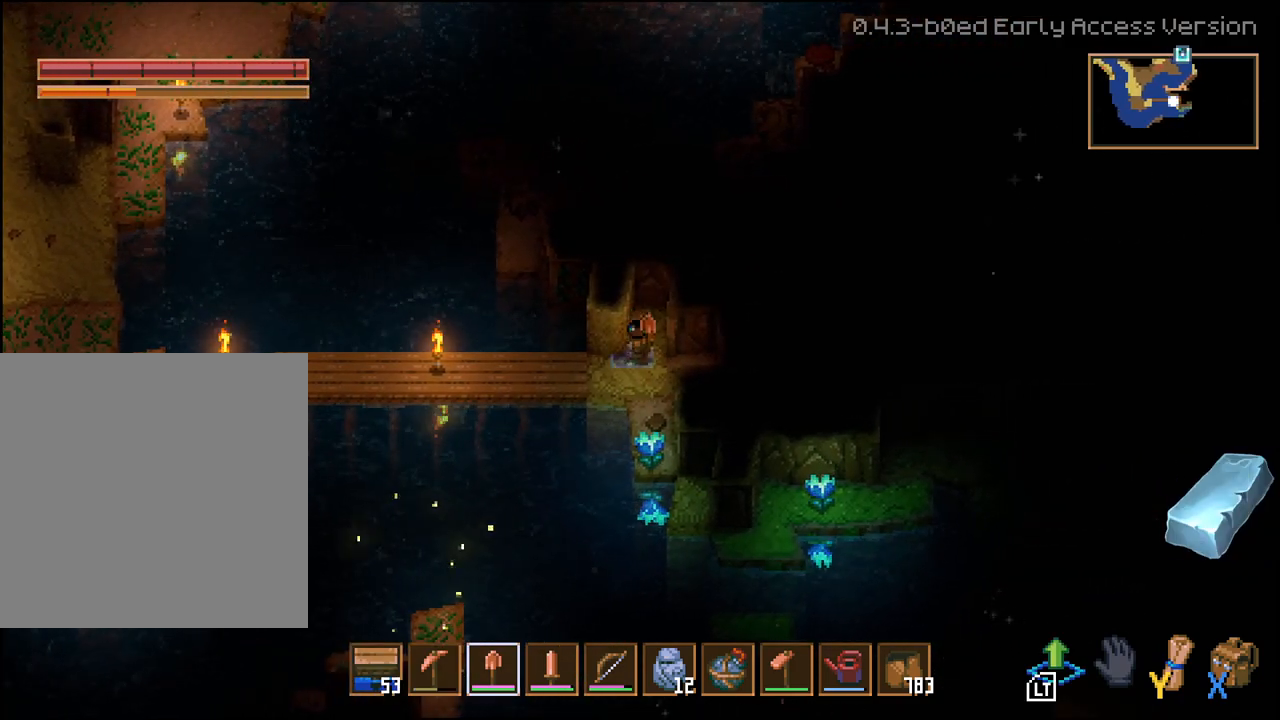
{"dt_ms": 500, "buttons": ["R2"], "left_stick": "up", "right_stick": "center", "events": [[150, "left_stick", "up"], [167, "R2", "down"]]}
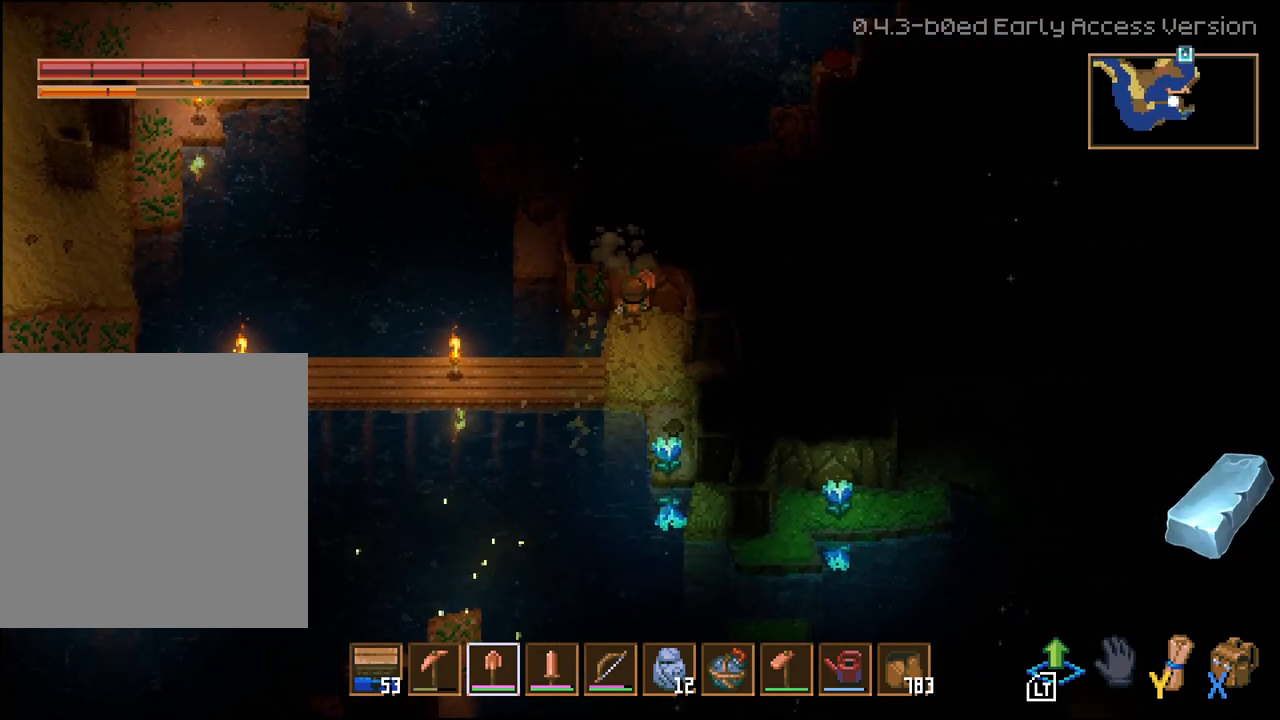
{"dt_ms": 500, "buttons": [], "left_stick": "center", "right_stick": "center", "events": [[17, "R2", "up"], [283, "left_stick", "center"]]}
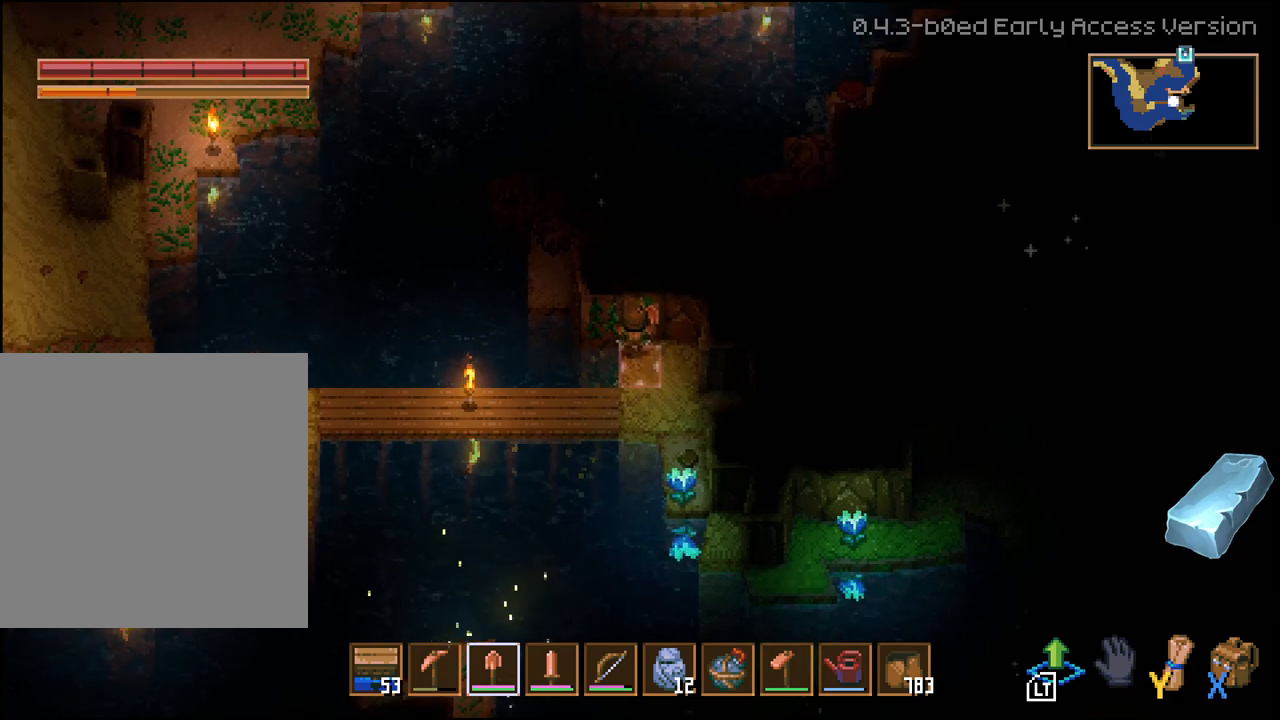
{"dt_ms": 500, "buttons": [], "left_stick": "center", "right_stick": "center"}
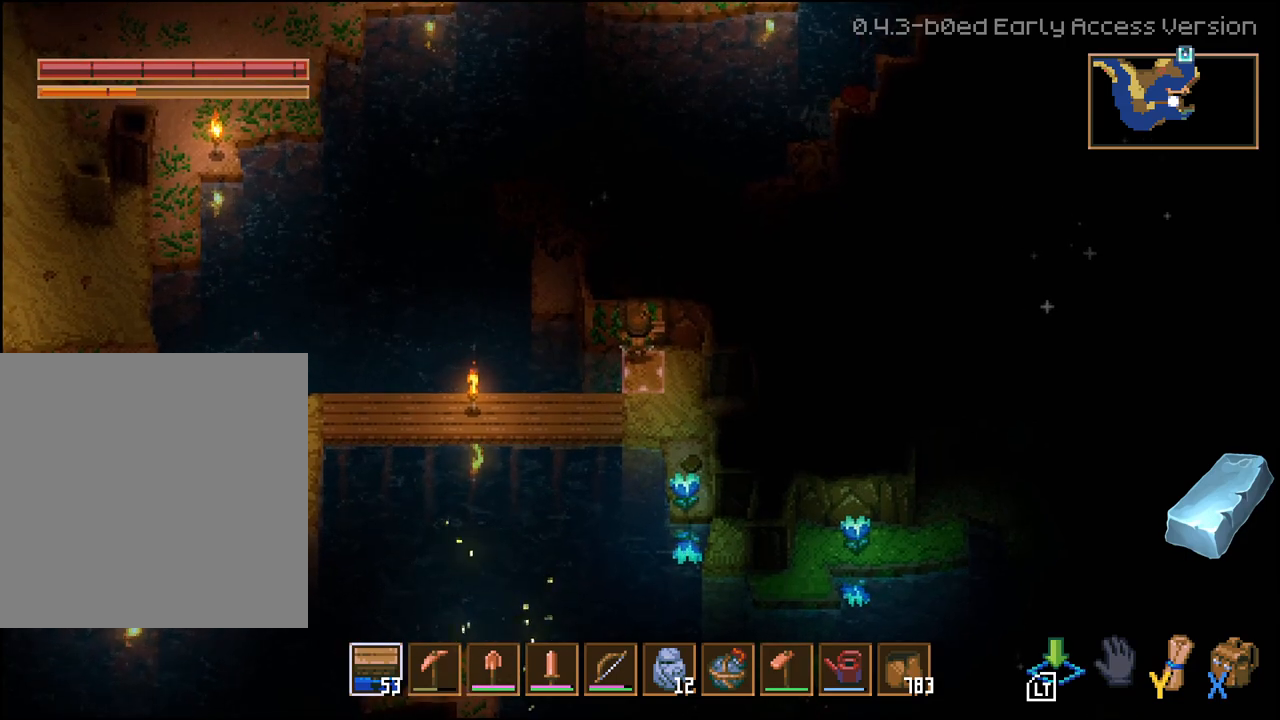
{"dt_ms": 500, "buttons": ["R2"], "left_stick": "up", "right_stick": "center", "events": [[33, "R1", "down"], [167, "R1", "up"], [250, "left_stick", "up"], [300, "R2", "down"]]}
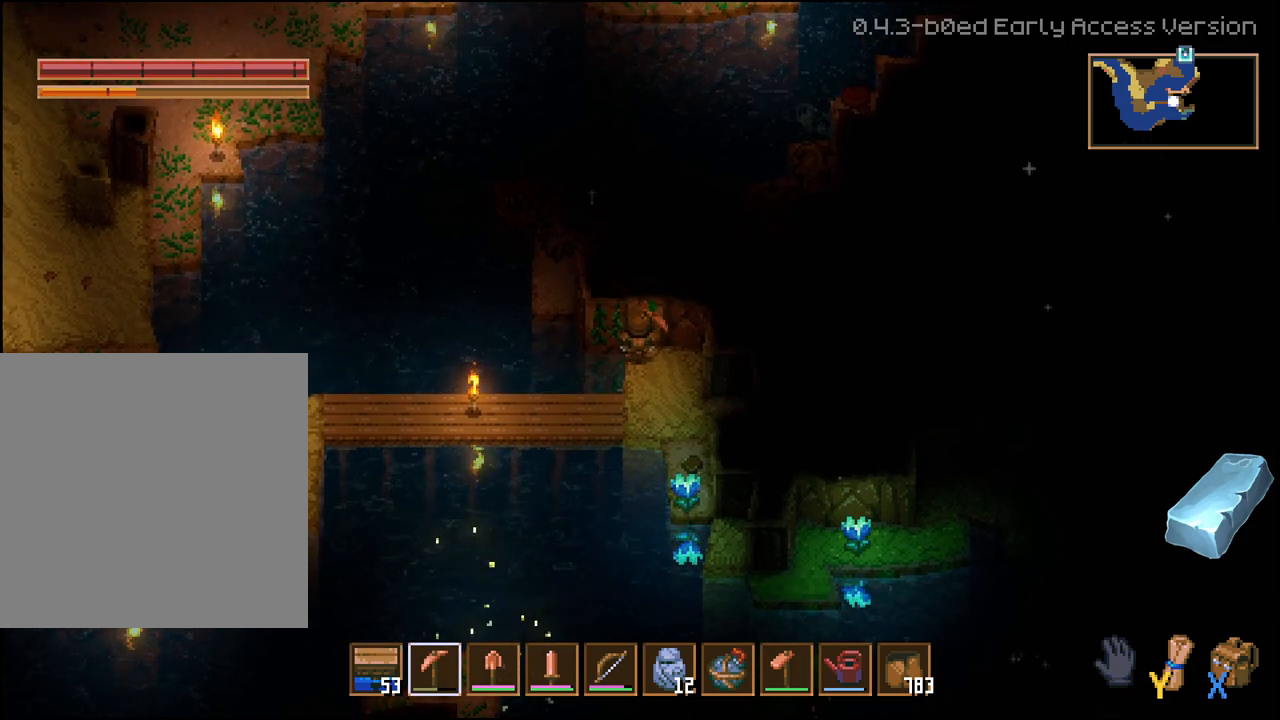
{"dt_ms": 500, "buttons": ["R2"], "left_stick": "up", "right_stick": "center", "events": []}
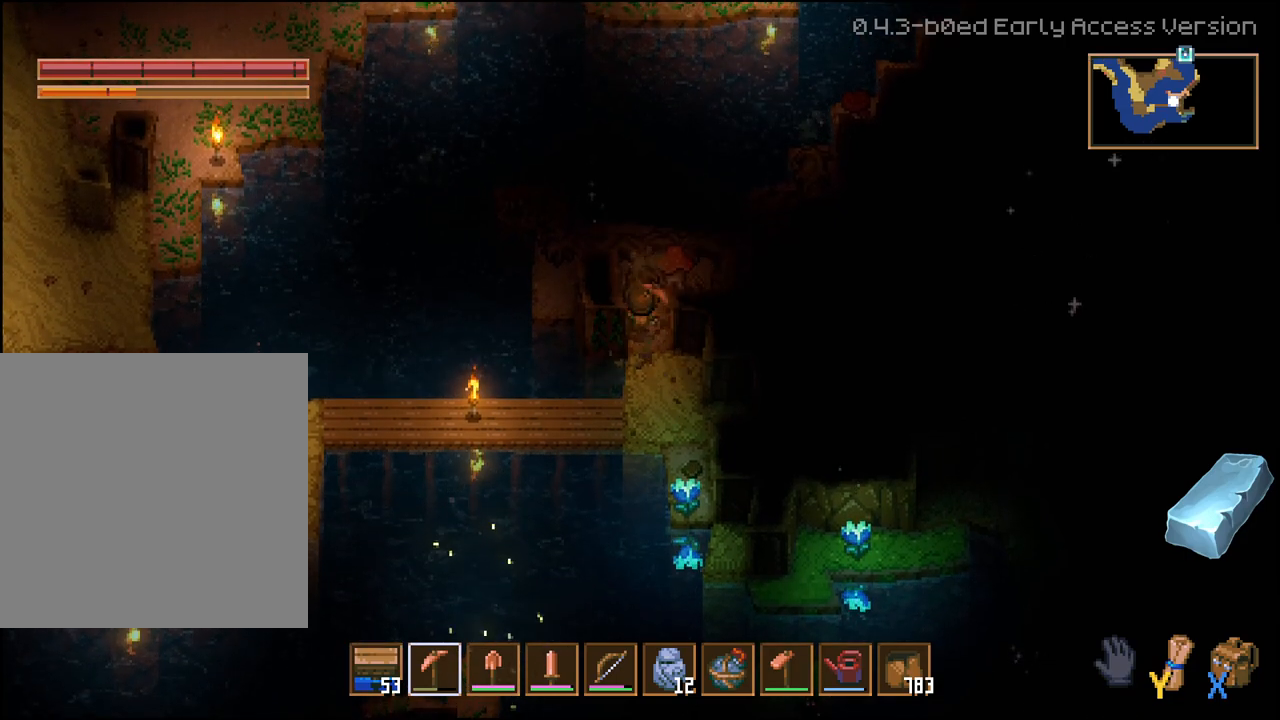
{"dt_ms": 500, "buttons": ["R2"], "left_stick": "left", "right_stick": "center", "events": [[50, "R2", "up"], [150, "left_stick", "left"], [367, "R2", "down"]]}
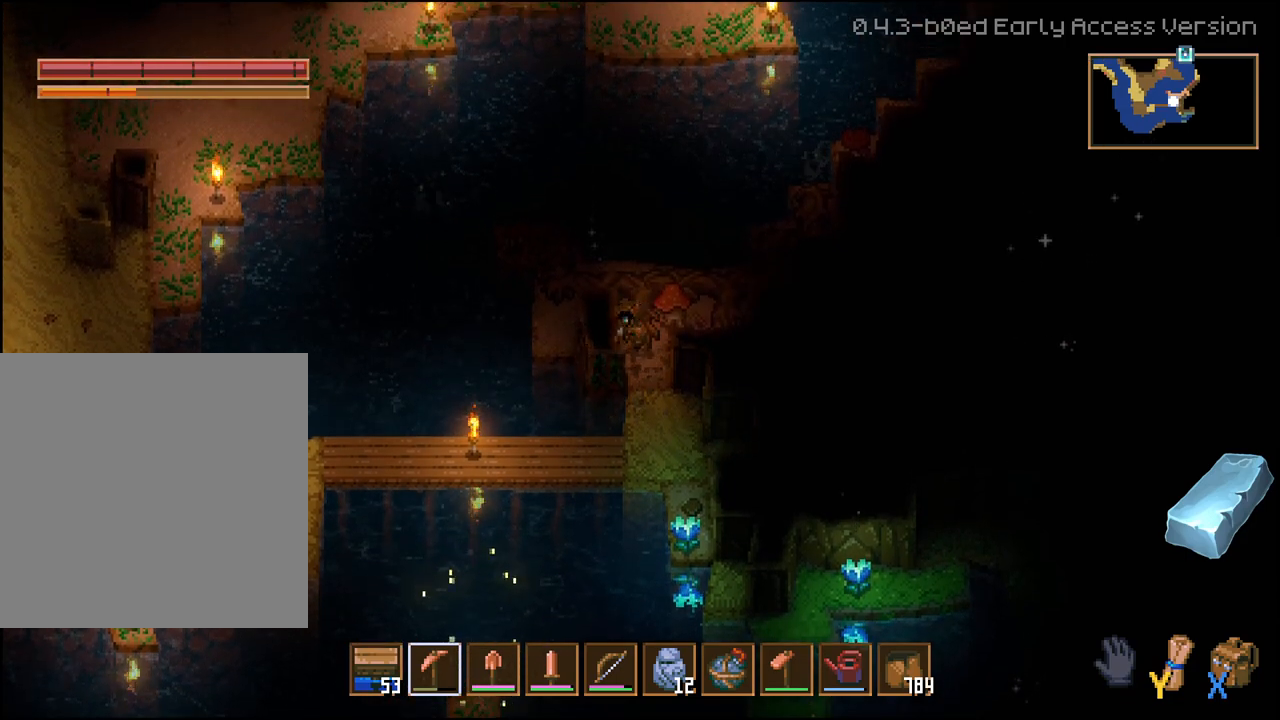
{"dt_ms": 500, "buttons": [], "left_stick": "center", "right_stick": "center"}
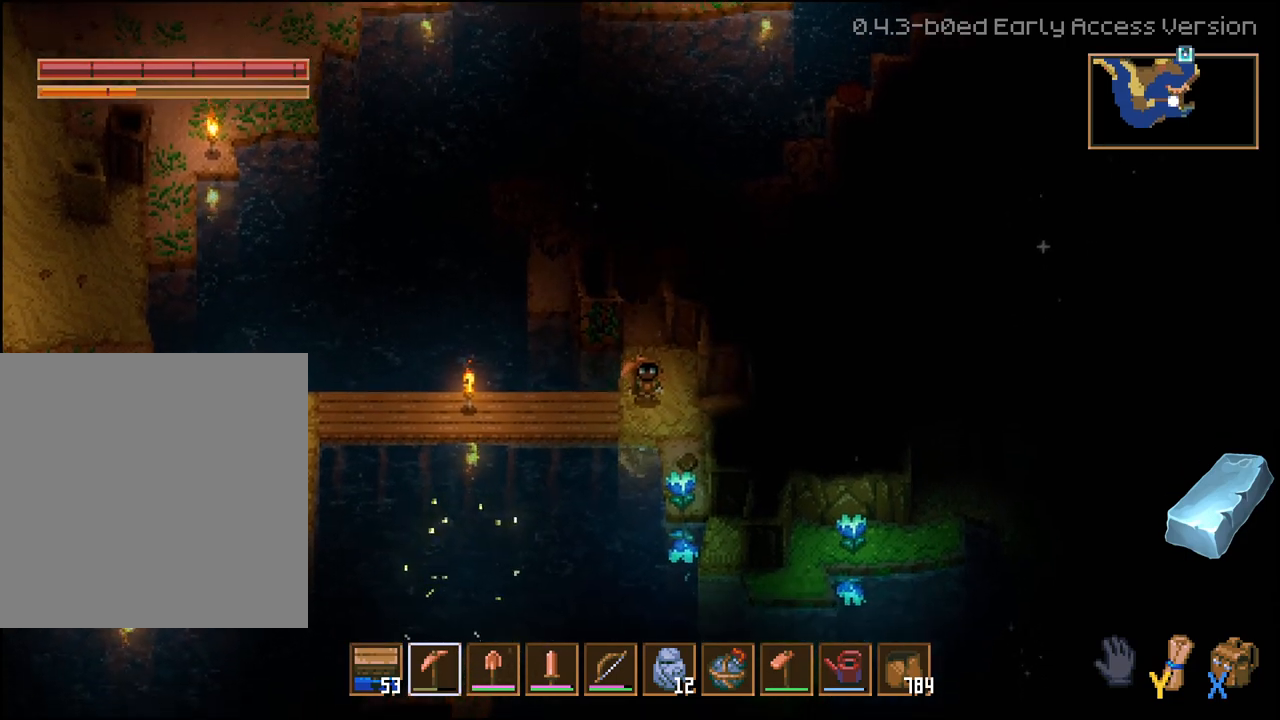
{"dt_ms": 500, "buttons": [], "left_stick": "center", "right_stick": "center", "events": [[17, "left_stick", "up"], [333, "left_stick", "center"]]}
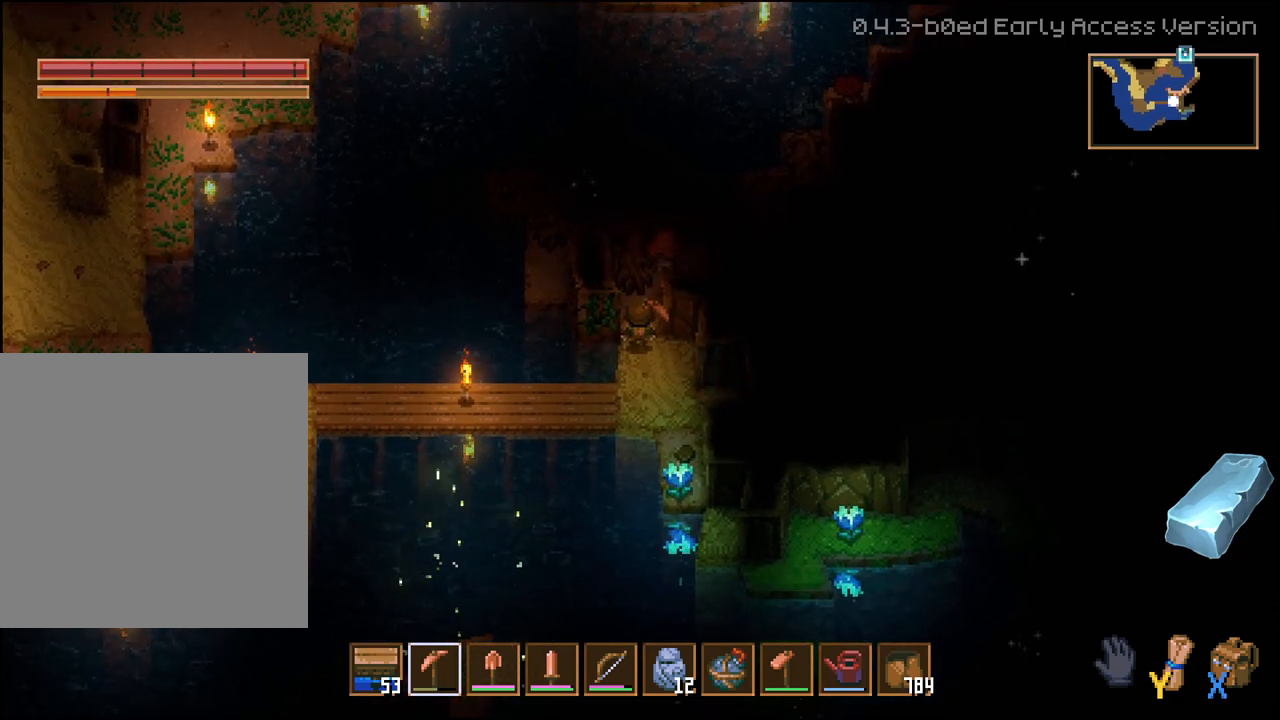
{"dt_ms": 500, "buttons": ["R1"], "left_stick": "center", "right_stick": "center", "events": [[283, "R1", "down"], [383, "R1", "up"], [450, "R1", "down"]]}
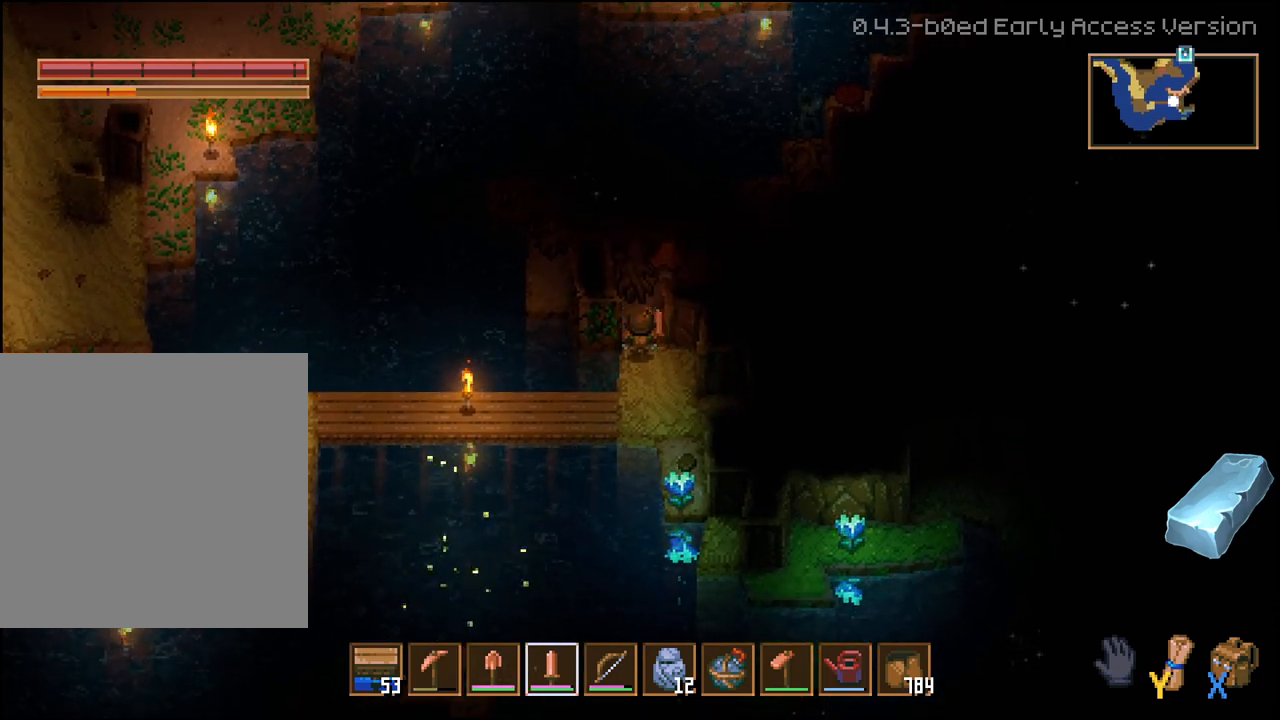
{"dt_ms": 500, "buttons": [], "left_stick": "up-left", "right_stick": "up-right", "events": [[67, "R1", "up"], [117, "R1", "down"], [217, "R1", "up"], [300, "left_stick", "up-left"], [367, "right_stick", "up-right"]]}
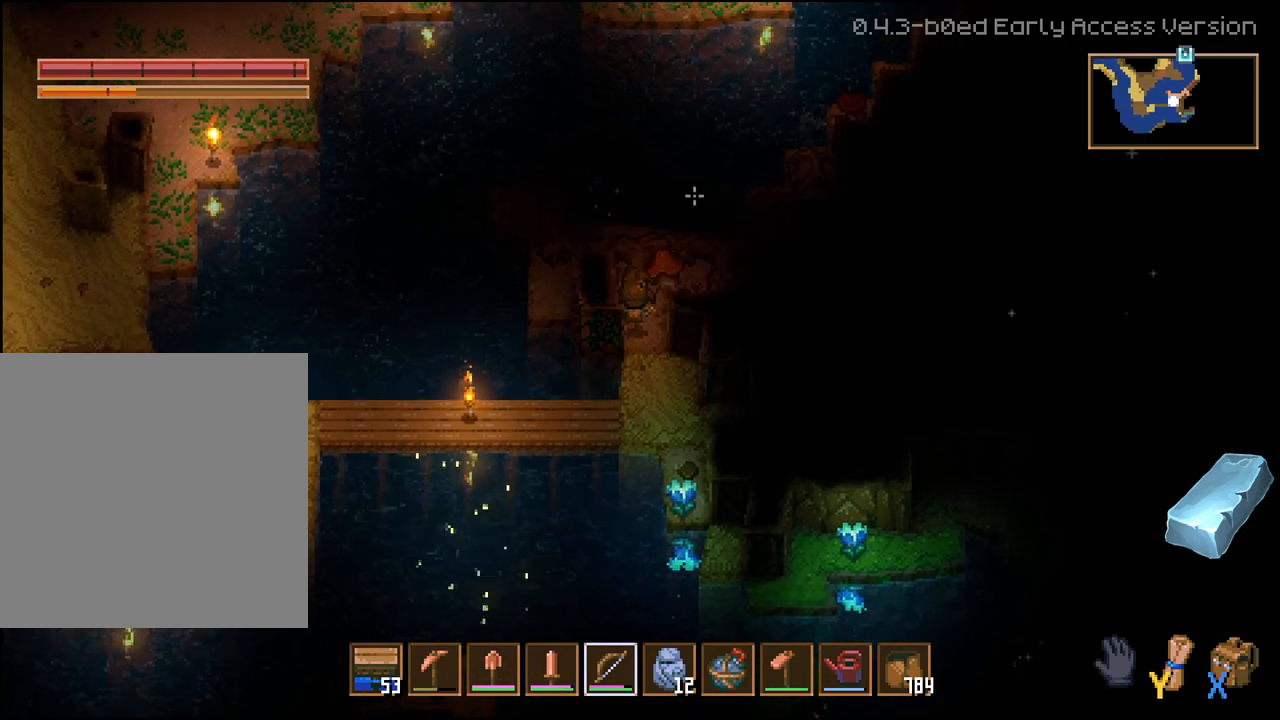
{"dt_ms": 500, "buttons": ["R2"], "left_stick": "center", "right_stick": "up-right", "events": [[83, "left_stick", "center"], [367, "R2", "down"]]}
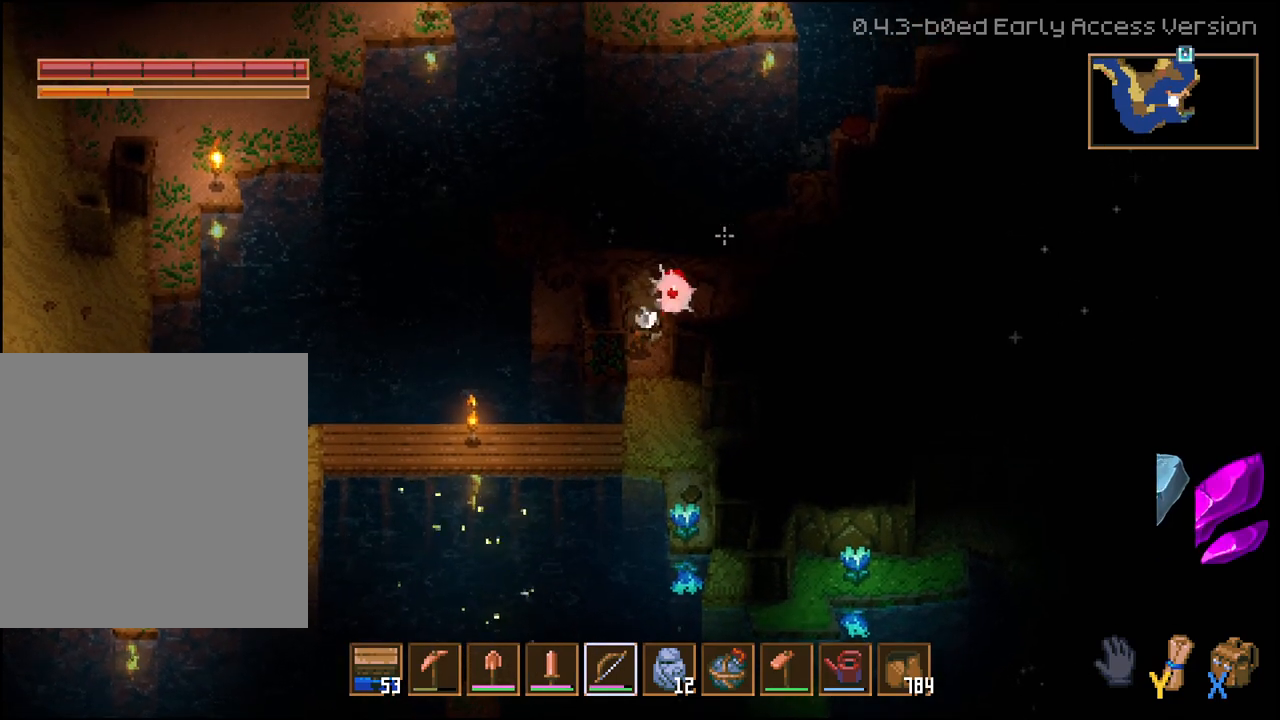
{"dt_ms": 500, "buttons": ["R2"], "left_stick": "center", "right_stick": "up-right", "events": []}
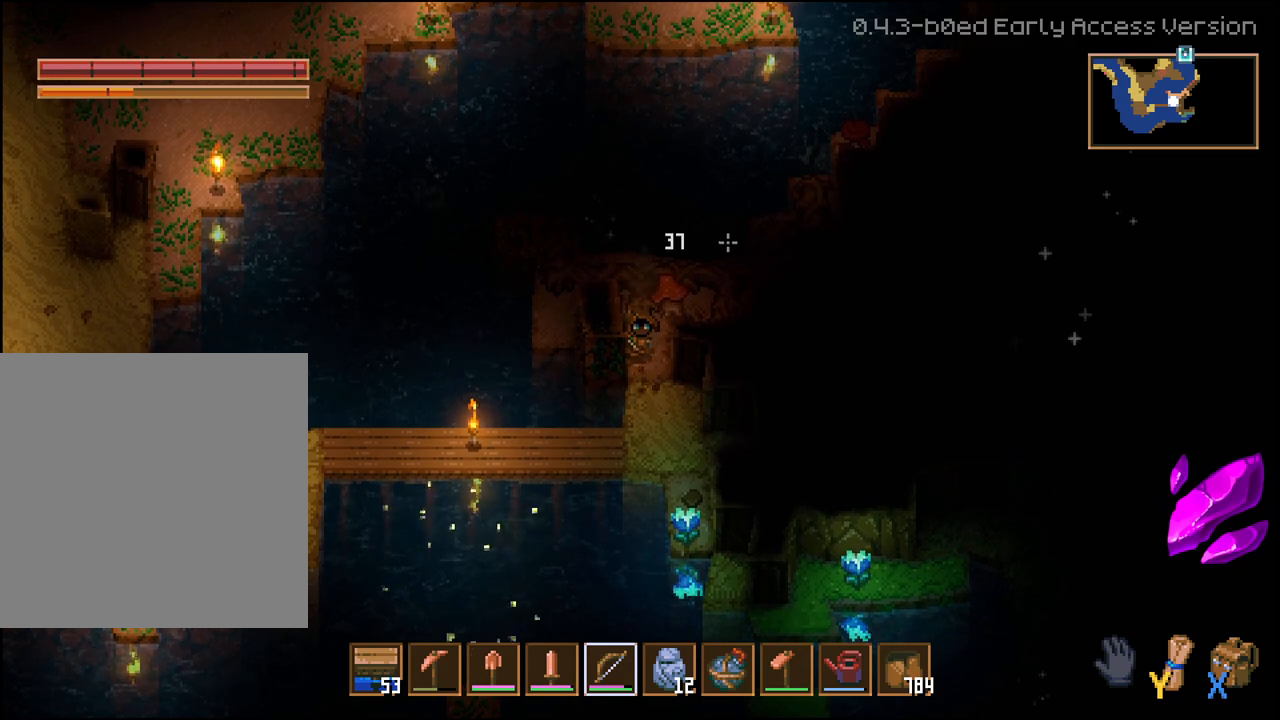
{"dt_ms": 500, "buttons": ["R2"], "left_stick": "center", "right_stick": "up-right", "events": []}
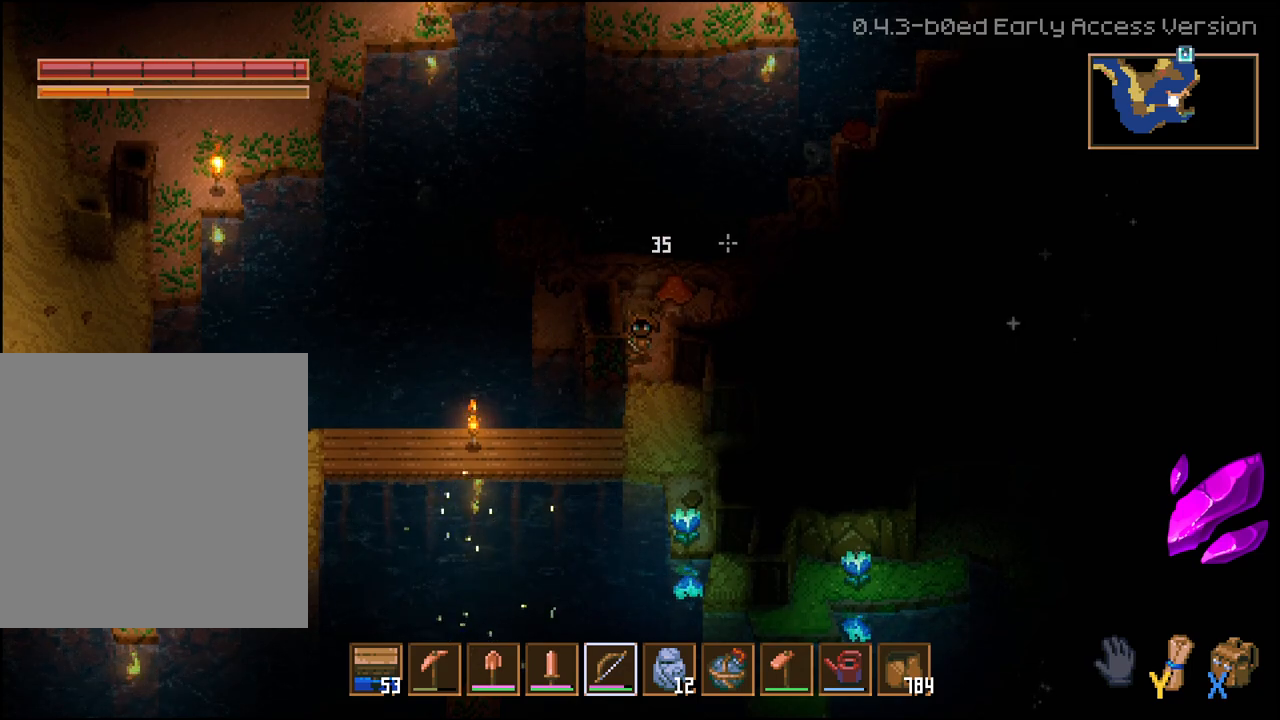
{"dt_ms": 500, "buttons": ["R2"], "left_stick": "center", "right_stick": "up-right", "events": []}
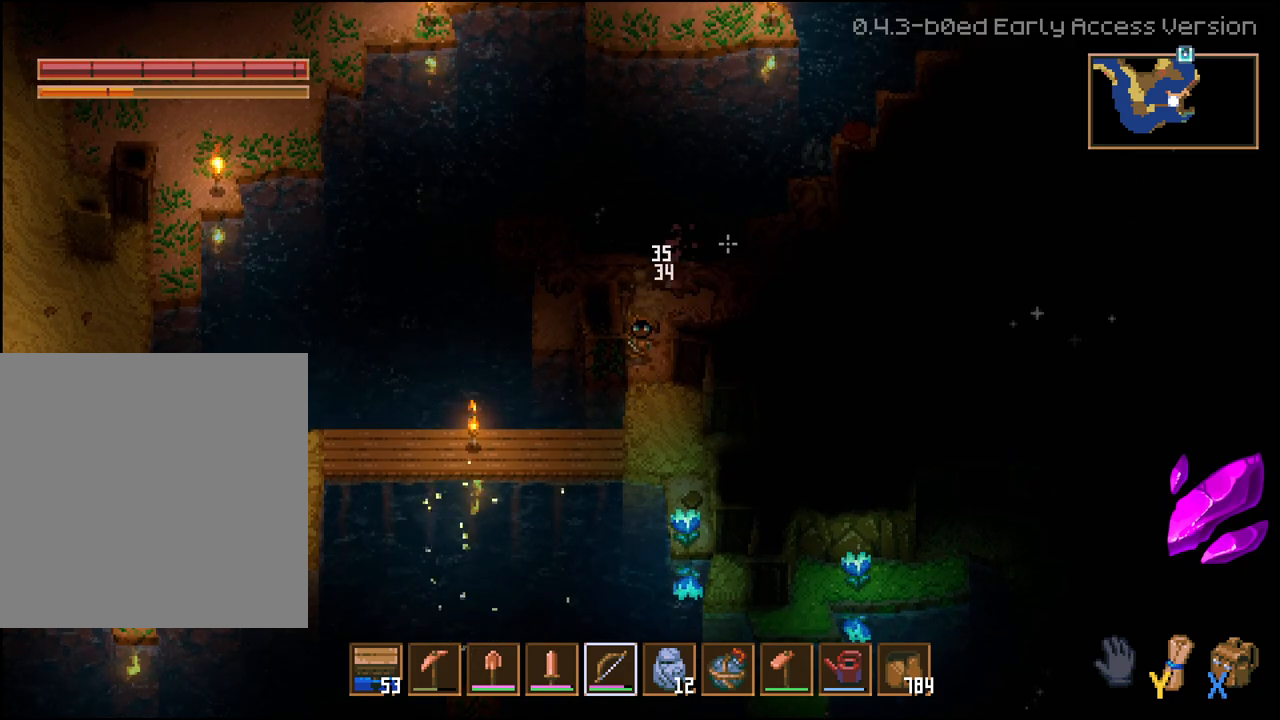
{"dt_ms": 1000, "buttons": [], "left_stick": "up-right", "right_stick": "center"}
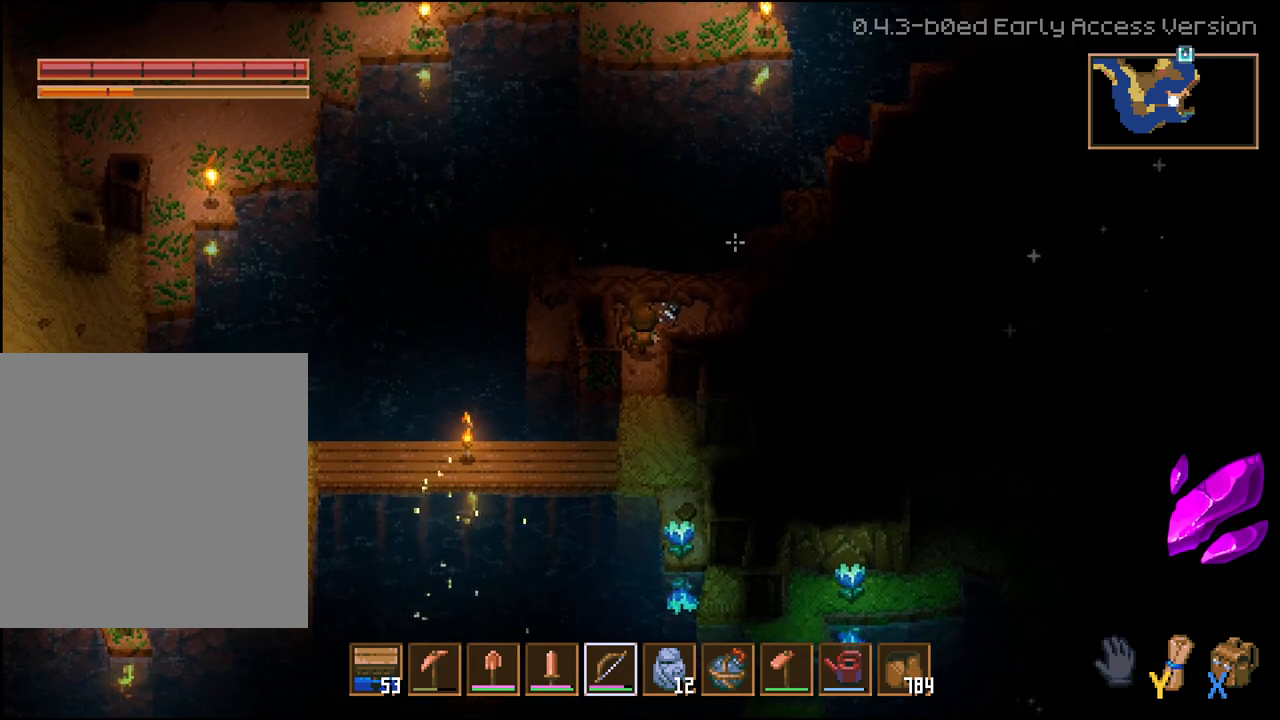
{"dt_ms": 500, "buttons": [], "left_stick": "center", "right_stick": "center", "events": [[117, "left_stick", "center"], [200, "left_stick", "down"], [300, "left_stick", "down-left"], [500, "left_stick", "center"]]}
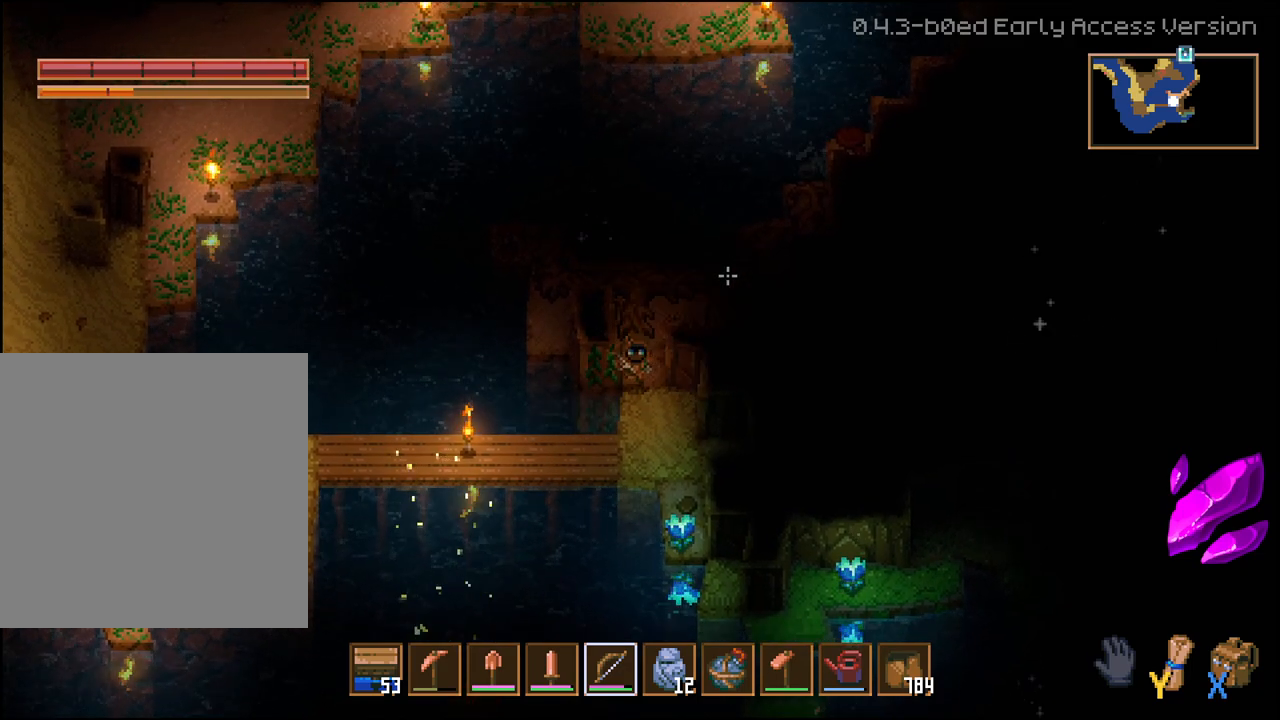
{"dt_ms": 500, "buttons": [], "left_stick": "center", "right_stick": "center"}
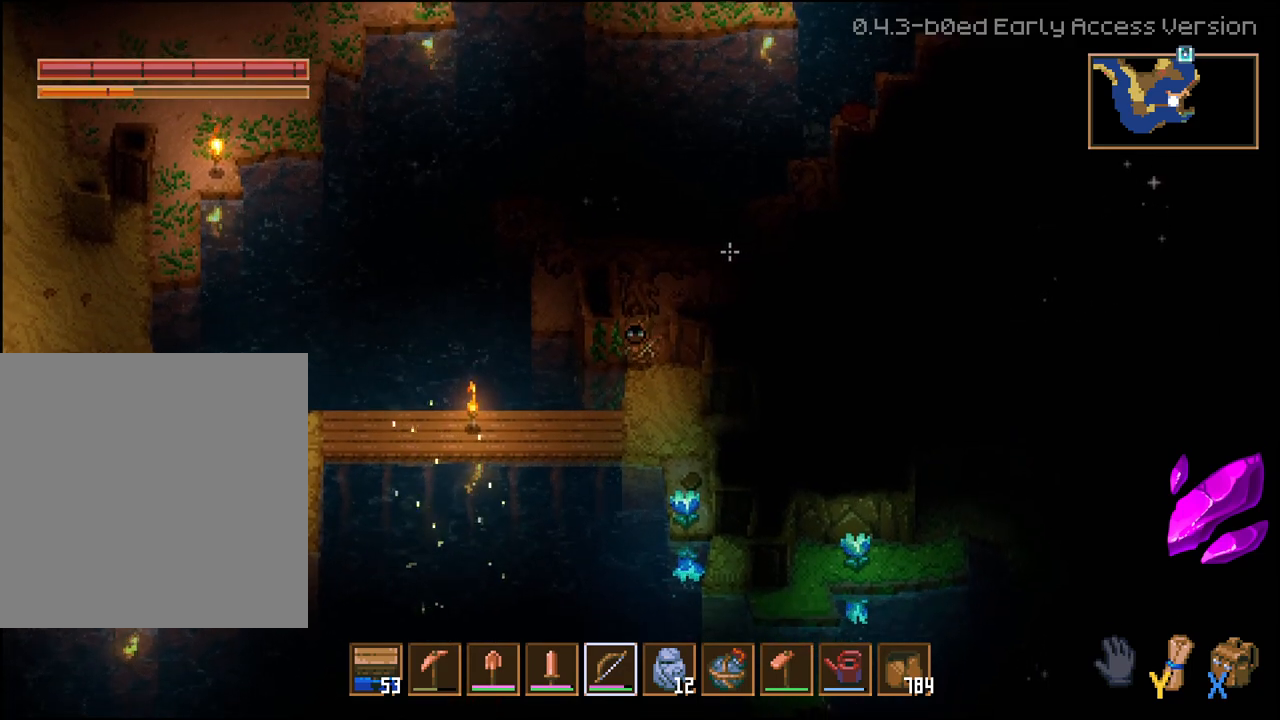
{"dt_ms": 500, "buttons": [], "left_stick": "center", "right_stick": "center"}
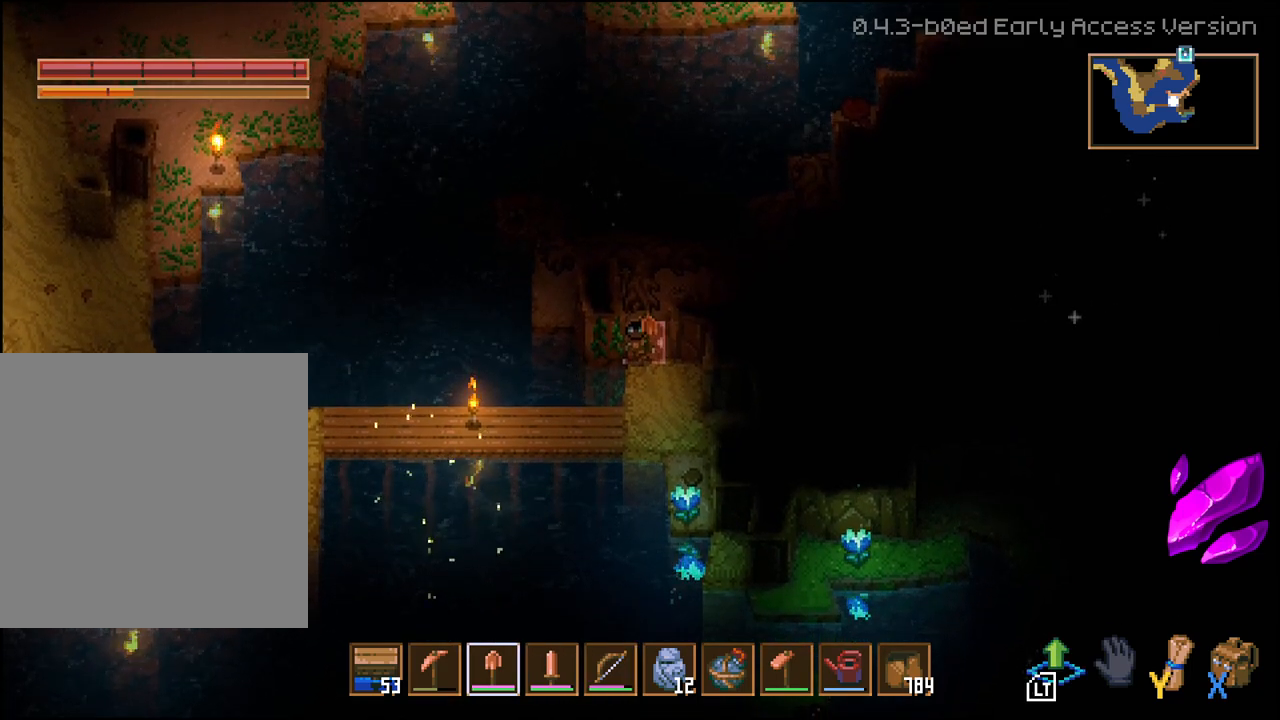
{"dt_ms": 500, "buttons": ["R2"], "left_stick": "center", "right_stick": "left"}
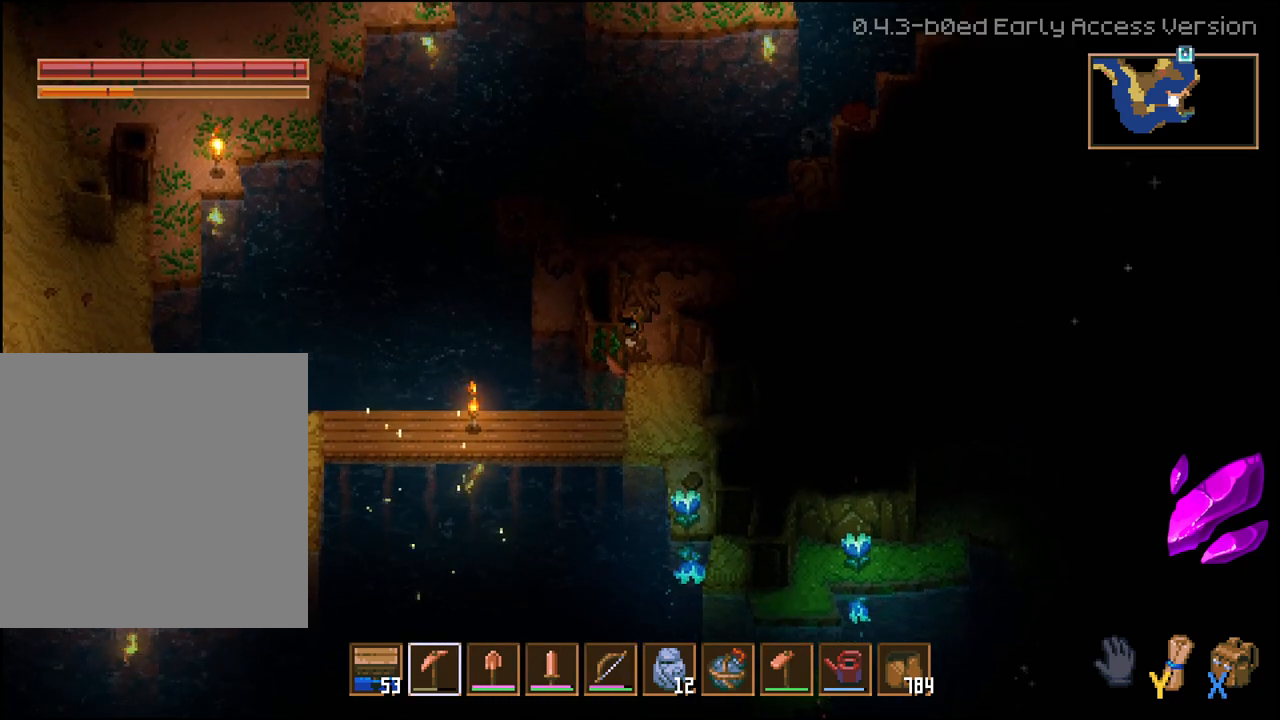
{"dt_ms": 500, "buttons": ["R2"], "left_stick": "center", "right_stick": "left", "events": []}
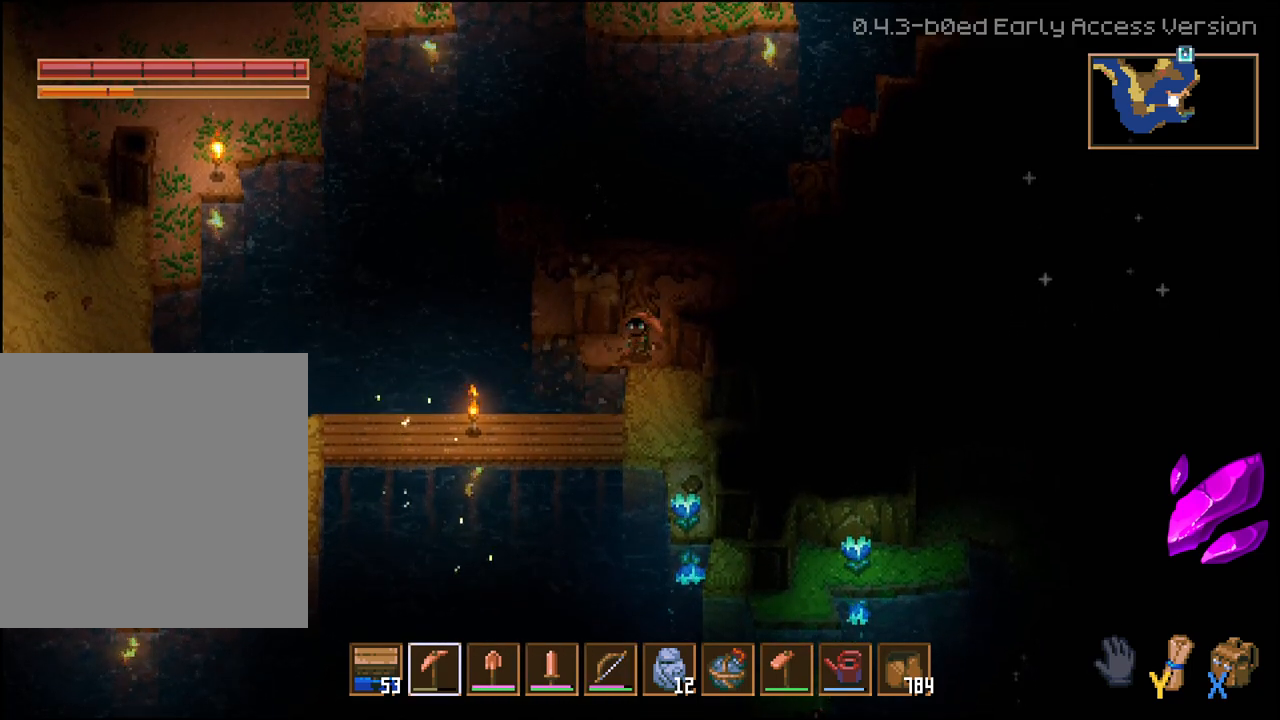
{"dt_ms": 500, "buttons": ["R2"], "left_stick": "up", "right_stick": "center"}
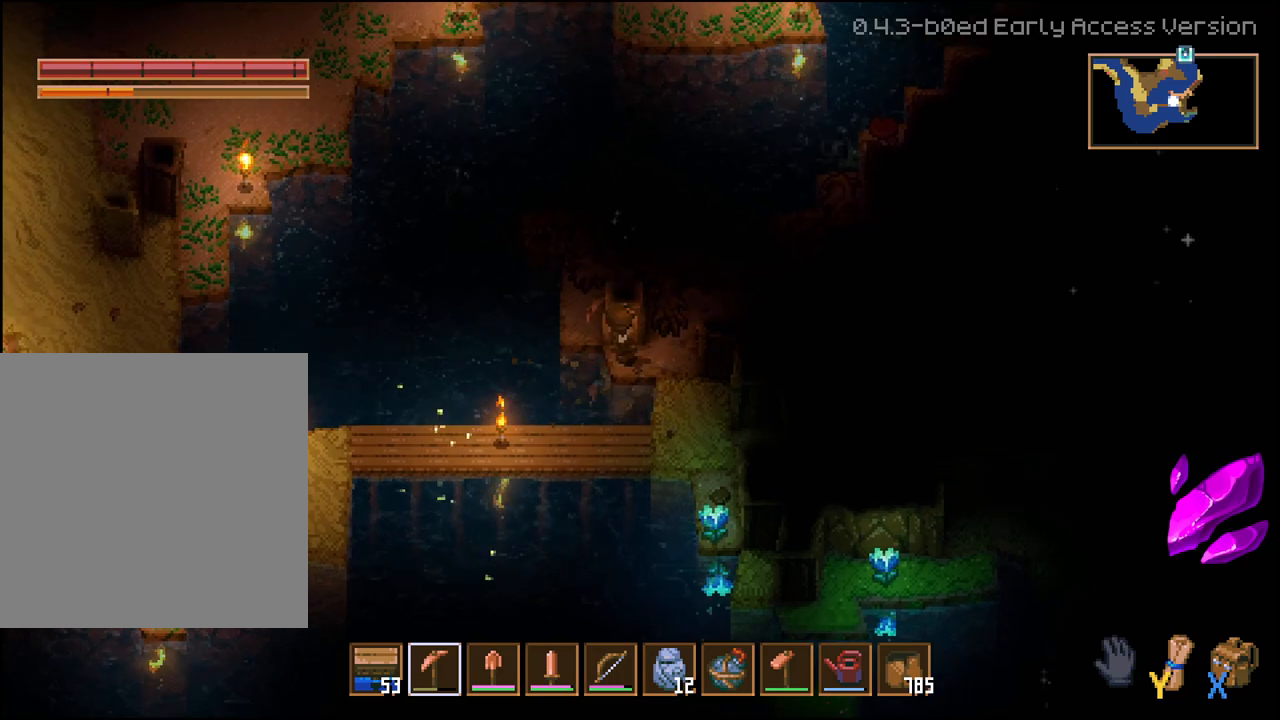
{"dt_ms": 500, "buttons": ["R2"], "left_stick": "up", "right_stick": "center"}
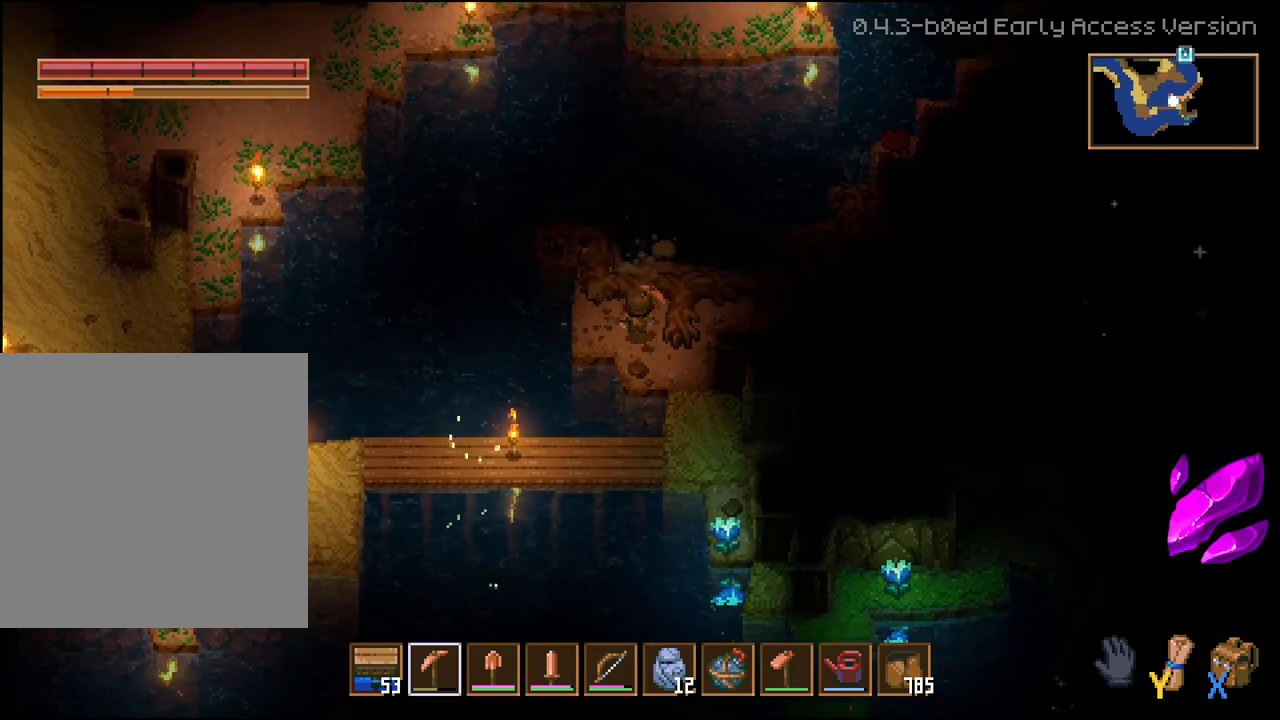
{"dt_ms": 500, "buttons": [], "left_stick": "up", "right_stick": "center", "events": [[133, "R2", "up"], [183, "left_stick", "up-left"], [283, "left_stick", "left"], [467, "left_stick", "up"]]}
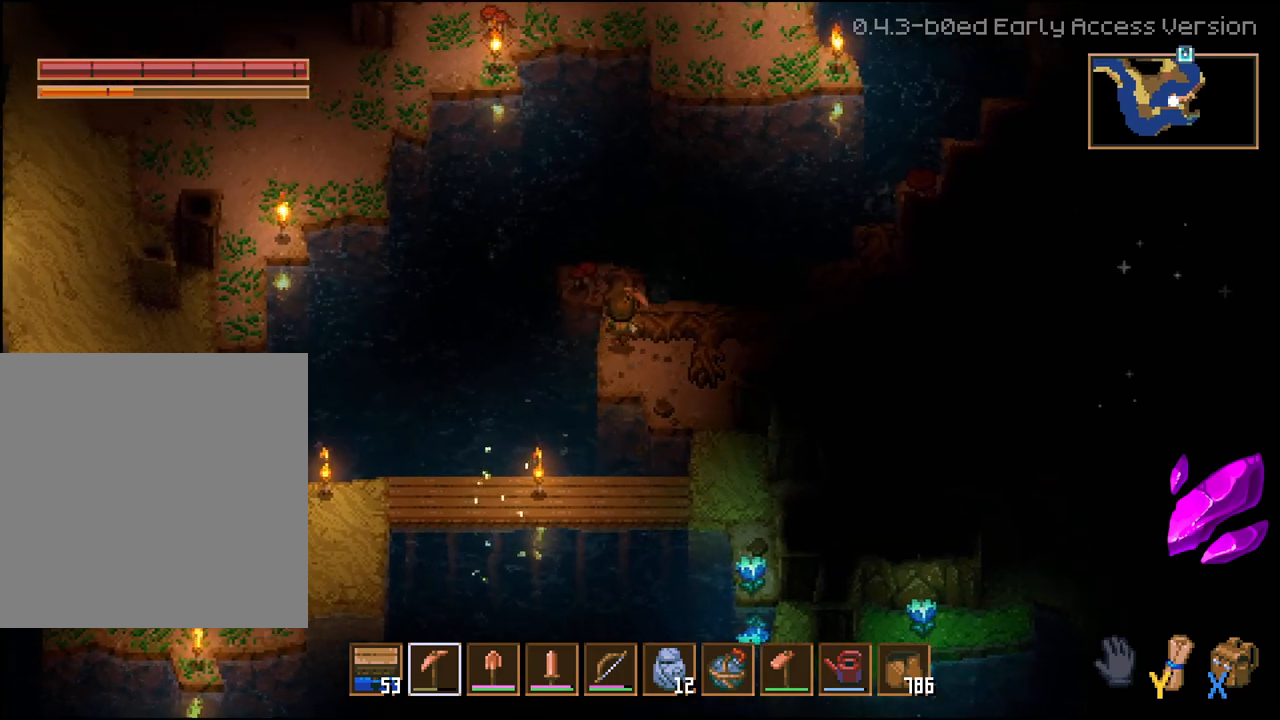
{"dt_ms": 500, "buttons": ["R2"], "left_stick": "up", "right_stick": "center", "events": [[33, "R2", "down"], [367, "R2", "up"], [467, "R2", "down"]]}
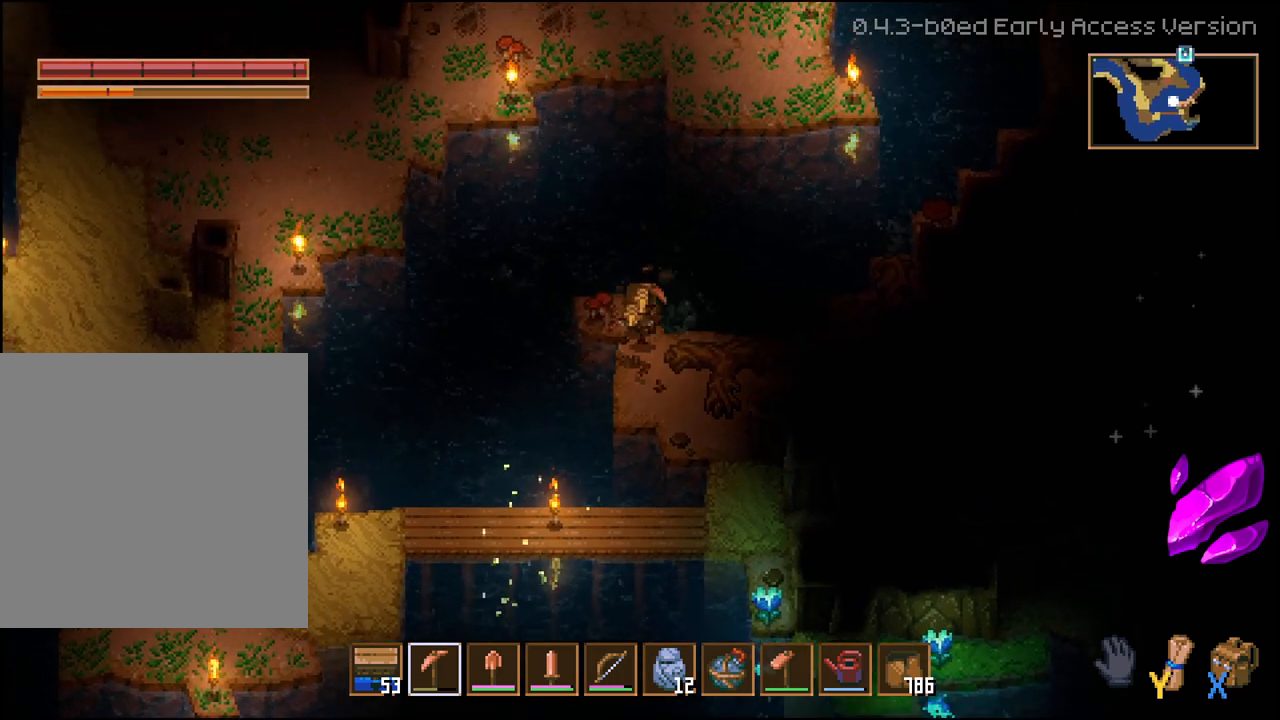
{"dt_ms": 500, "buttons": ["R2"], "left_stick": "left", "right_stick": "center", "events": [[117, "L1", "down"], [117, "R2", "up"], [183, "L1", "up"], [283, "L1", "down"], [283, "left_stick", "left"], [317, "R2", "down"], [333, "L1", "up"]]}
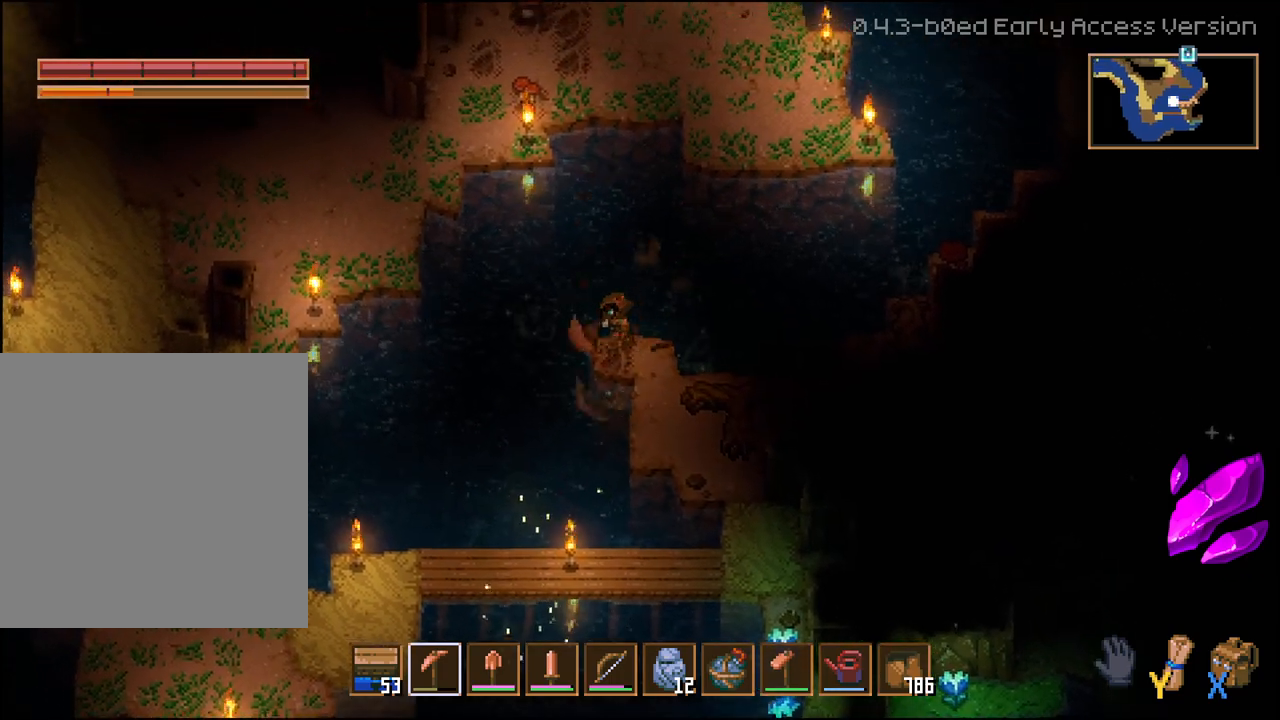
{"dt_ms": 500, "buttons": [], "left_stick": "right", "right_stick": "center", "events": [[17, "R2", "up"], [33, "left_stick", "center"], [300, "left_stick", "right"]]}
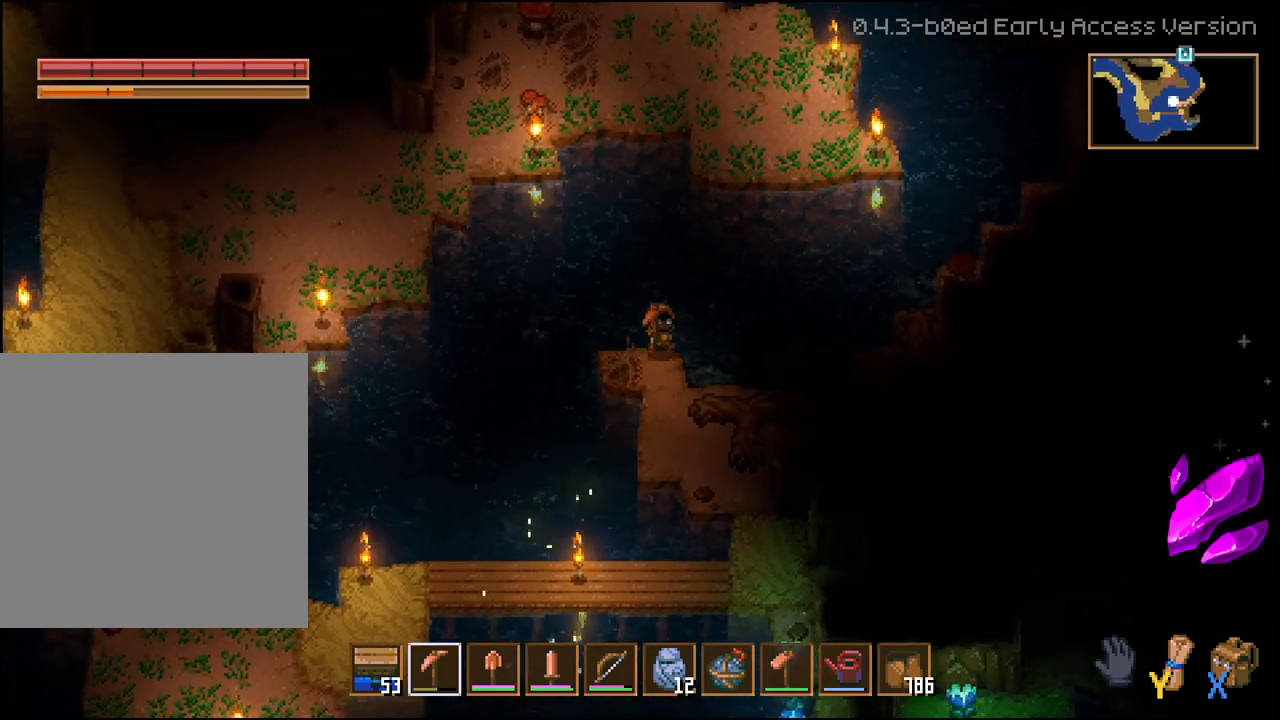
{"dt_ms": 500, "buttons": [], "left_stick": "center", "right_stick": "center", "events": [[100, "left_stick", "center"], [217, "left_stick", "left"], [317, "left_stick", "center"]]}